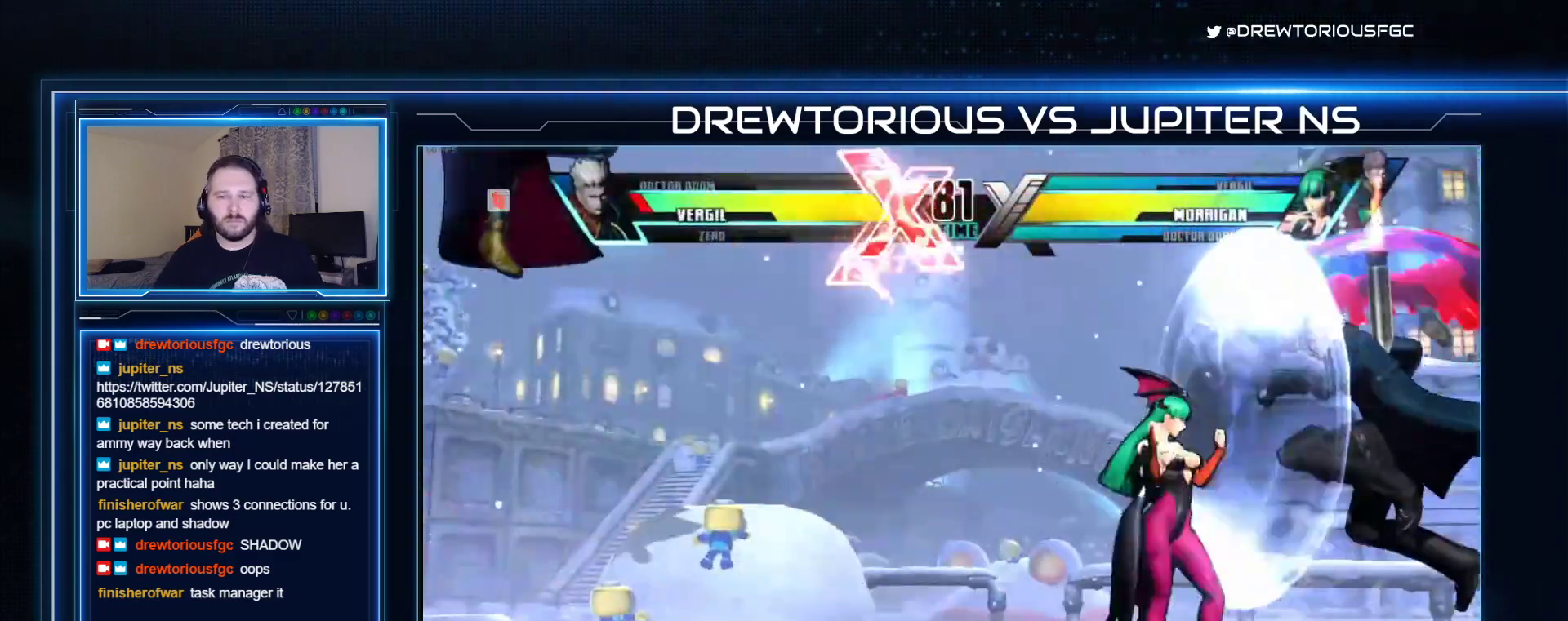
Gameplay with a controller (arcade stick); each line is a JSON object with the inputs held at the frame after it. "events" lists button and stick changes between this image and that frame as [ms after this image, input, new state], when the widget could be followed in between. Not read: L3 R3 other_buttons.
{"buttons": [], "left_stick": "down-right", "events": []}
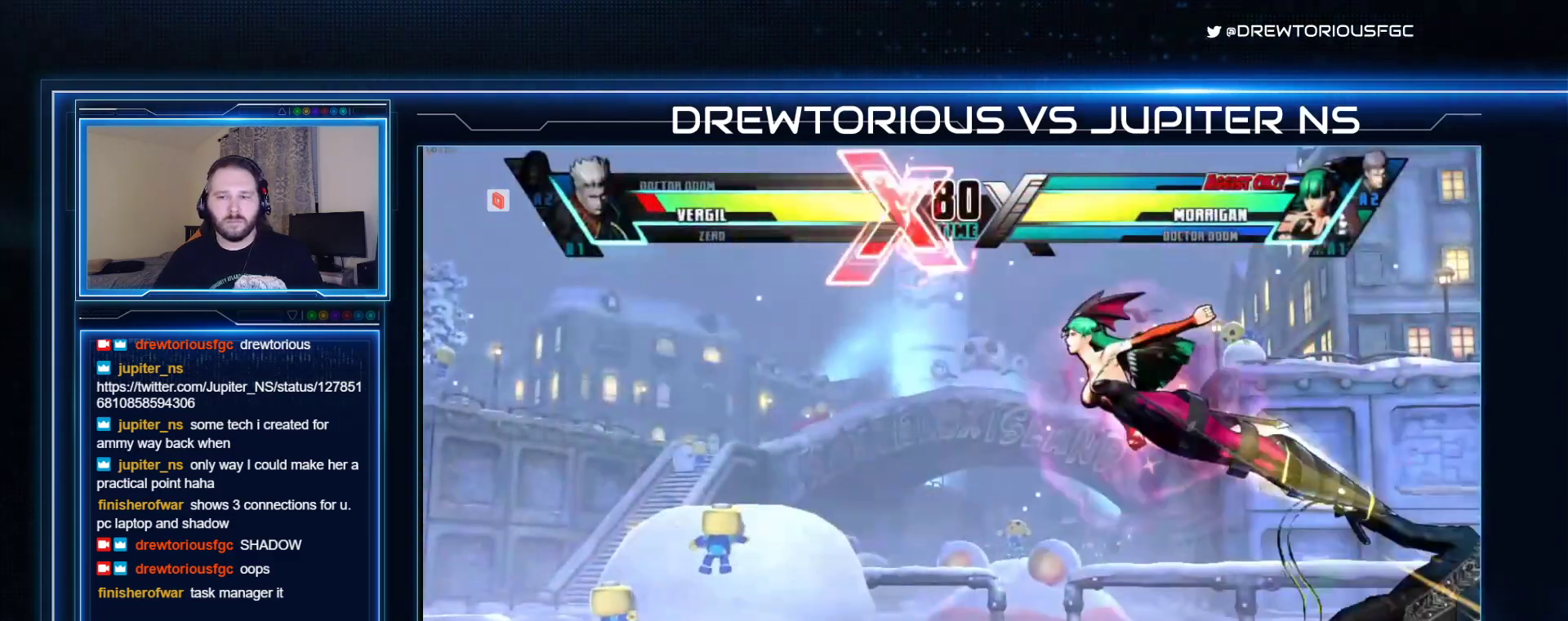
{"buttons": [], "left_stick": "up-right", "events": [[33, "left_stick", "up-right"], [133, "R1", "down"], [133, "TRIANGLE", "down"], [167, "SQUARE", "down"], [233, "SQUARE", "up"], [233, "TRIANGLE", "up"], [267, "R1", "up"]]}
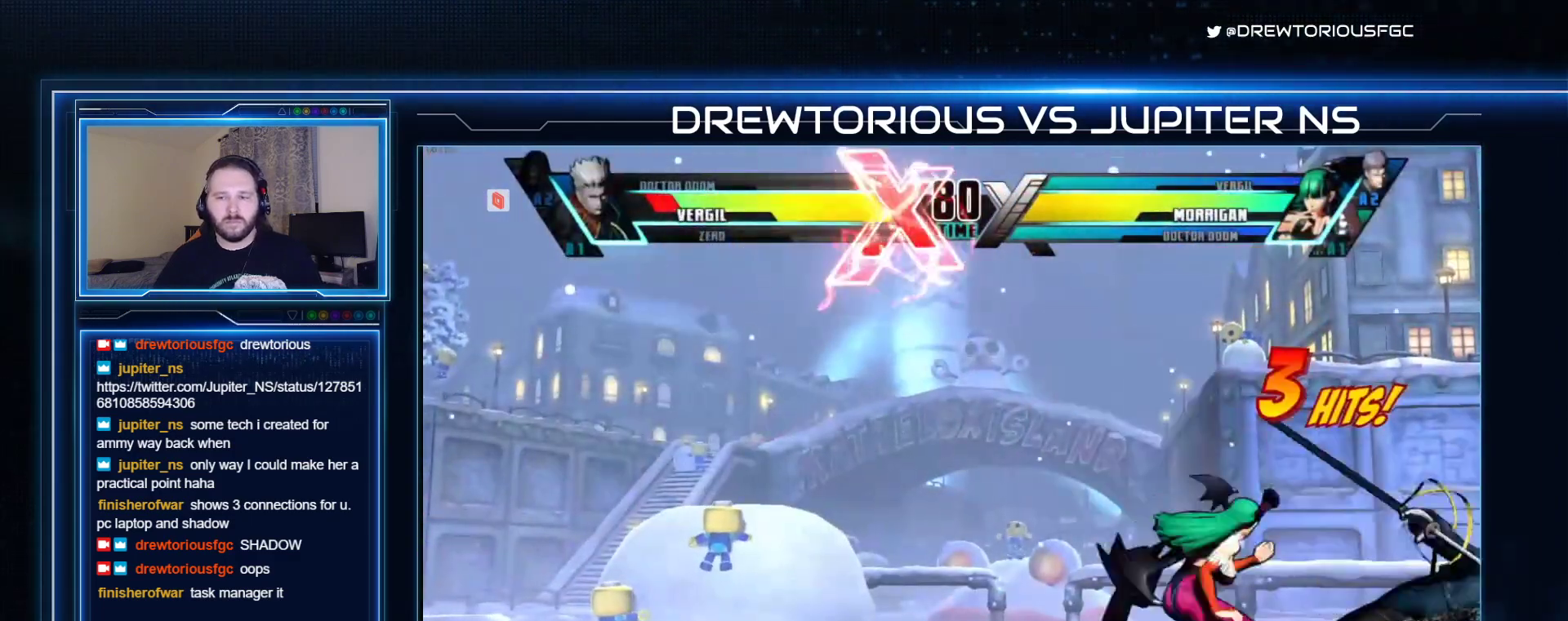
{"buttons": [], "left_stick": "up-right", "events": []}
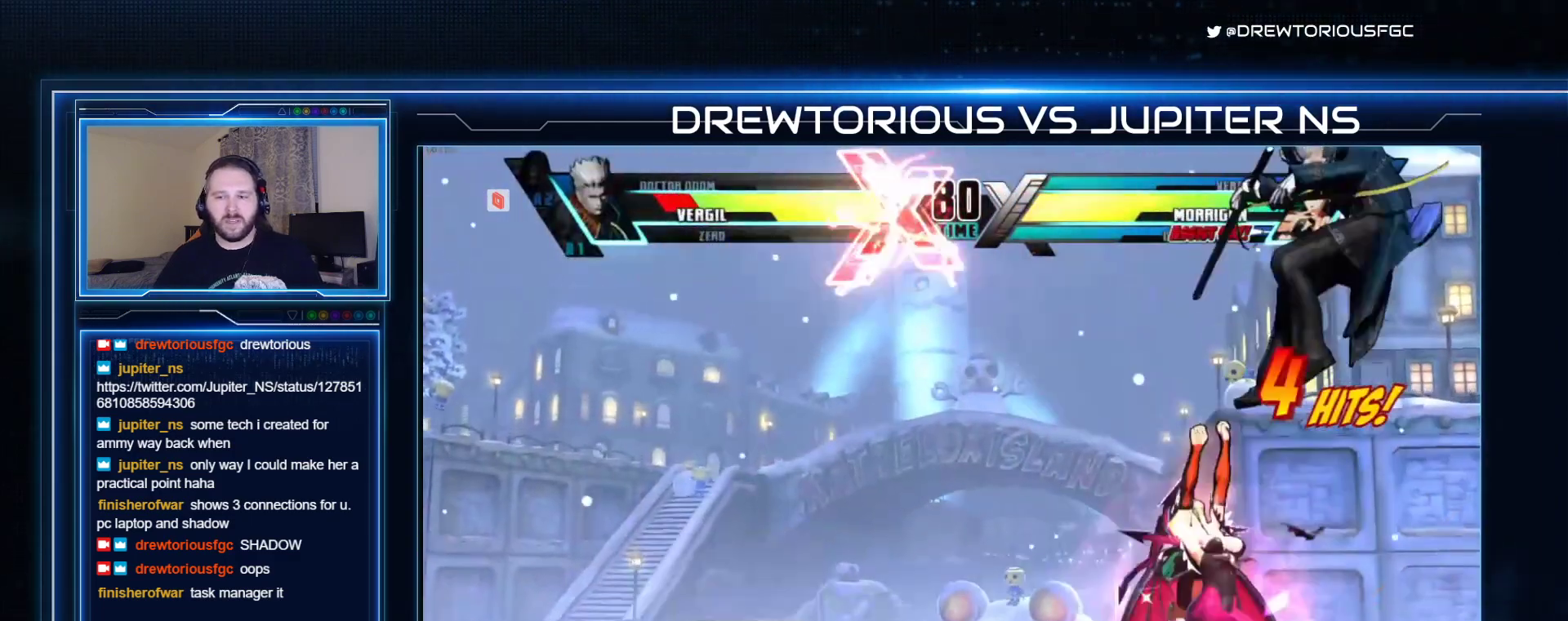
{"buttons": ["CROSS"], "left_stick": "down-right", "events": [[167, "CROSS", "down"], [233, "CROSS", "up"], [400, "left_stick", "down-right"], [500, "CROSS", "down"]]}
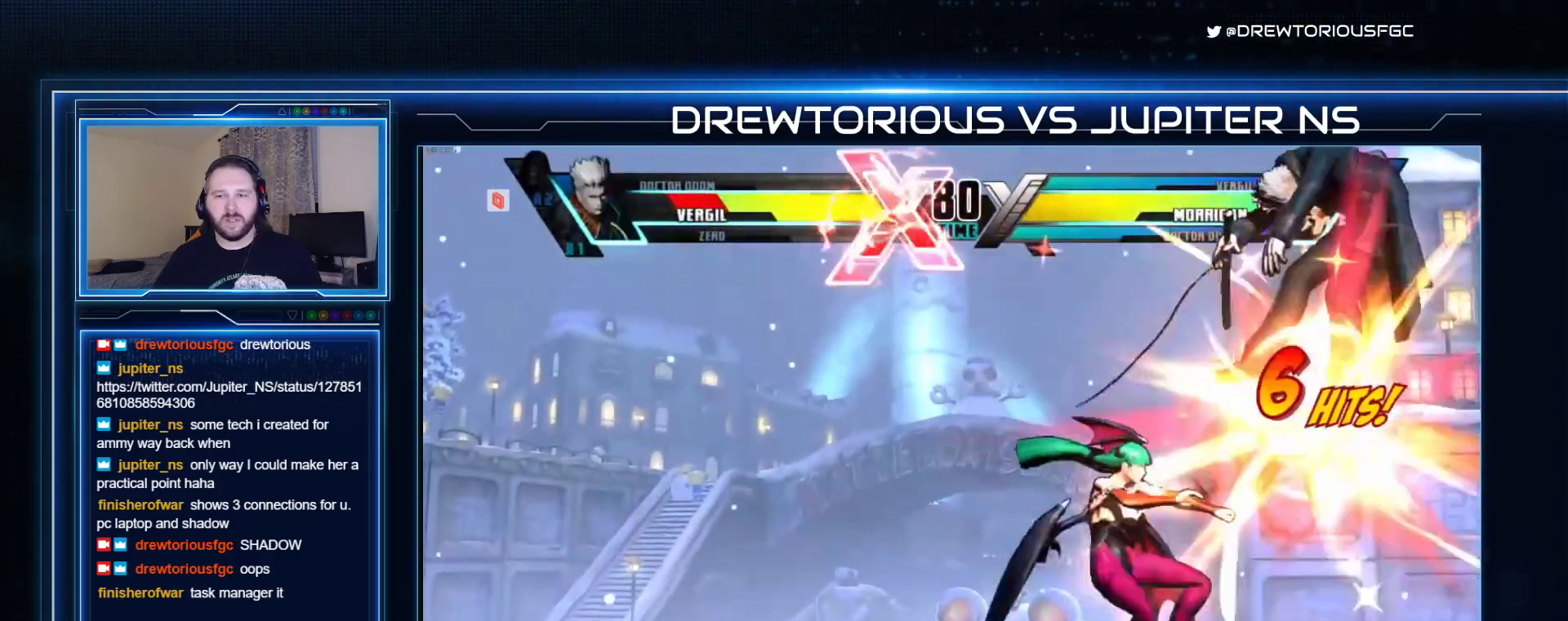
{"buttons": [], "left_stick": "down-right", "events": [[67, "CROSS", "up"], [167, "CROSS", "down"], [267, "CROSS", "up"], [367, "CROSS", "down"], [433, "CROSS", "up"]]}
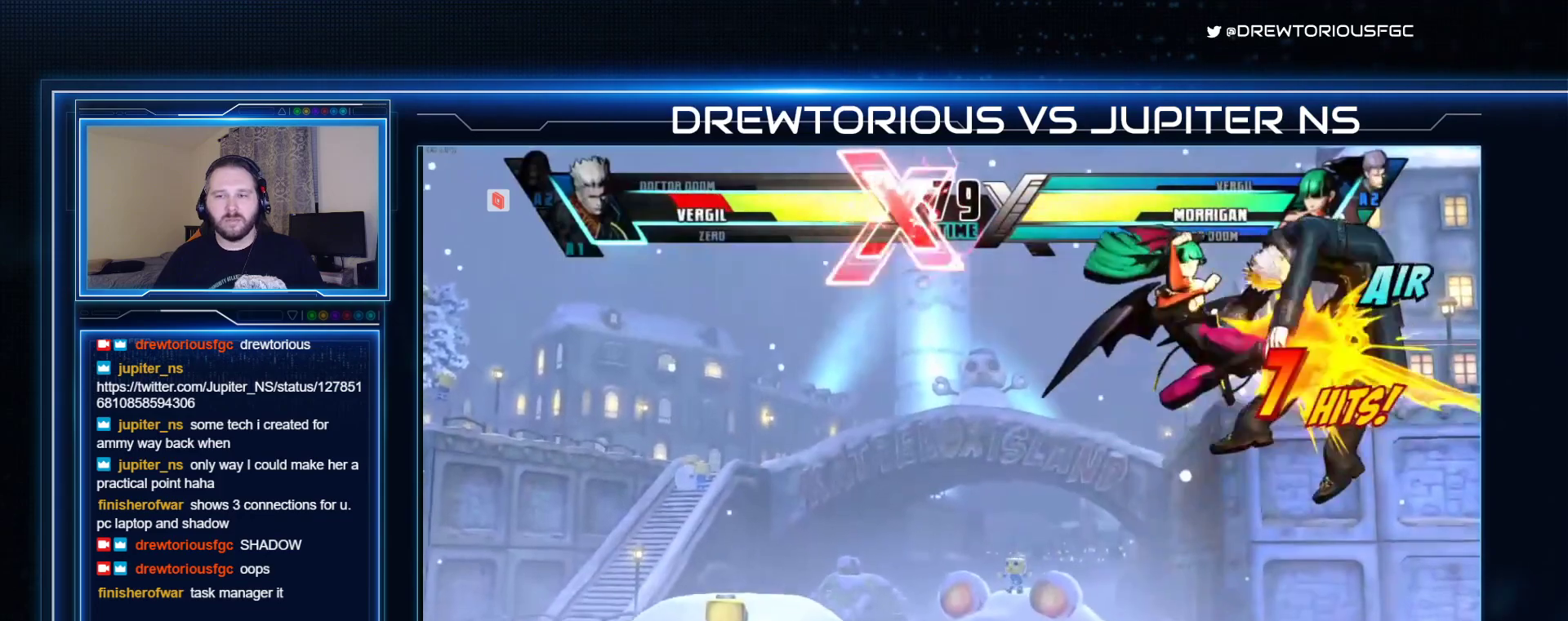
{"buttons": ["TRIANGLE", "R1"], "left_stick": "down-right", "events": [[200, "R1", "down"], [200, "SQUARE", "down"], [200, "TRIANGLE", "down"], [267, "R1", "up"], [267, "SQUARE", "up"], [267, "TRIANGLE", "up"], [433, "R1", "down"], [467, "SQUARE", "down"], [467, "TRIANGLE", "down"], [500, "SQUARE", "up"]]}
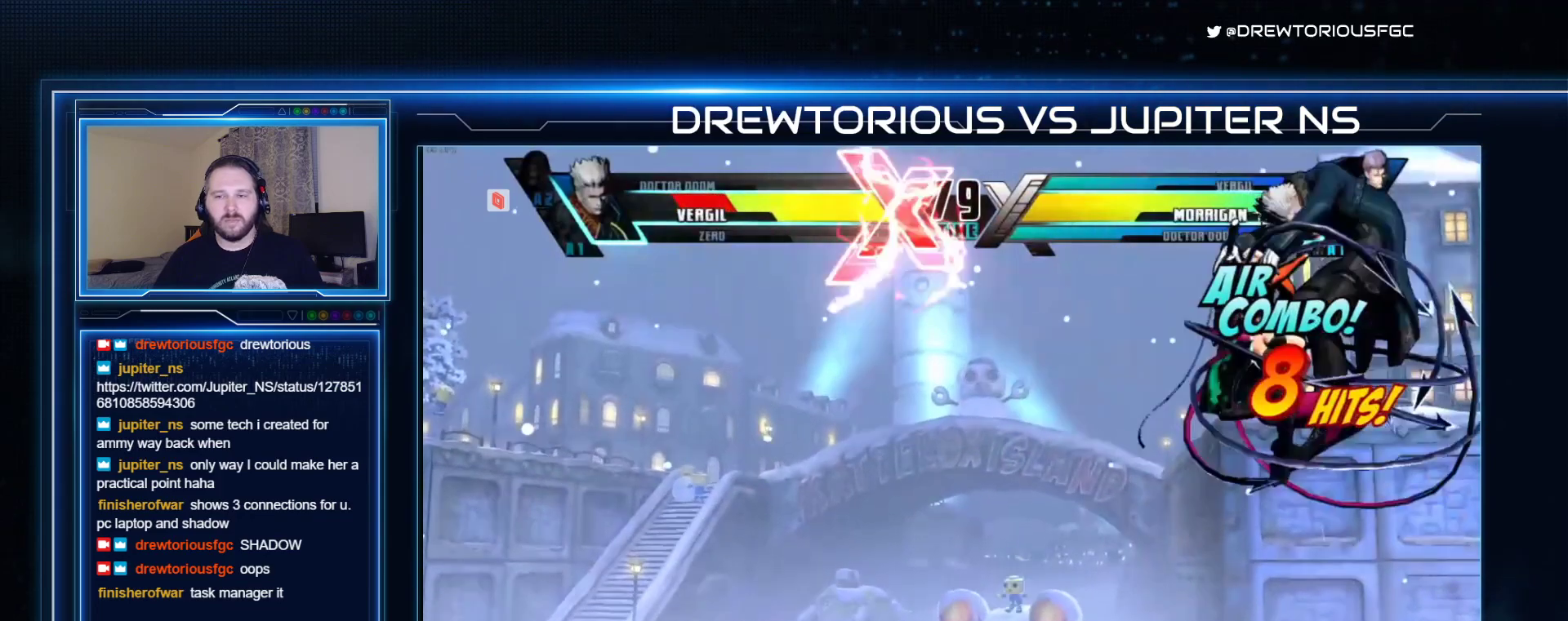
{"buttons": [], "left_stick": "down-right", "events": [[33, "R1", "up"], [33, "TRIANGLE", "up"], [400, "CROSS", "down"], [500, "CROSS", "up"]]}
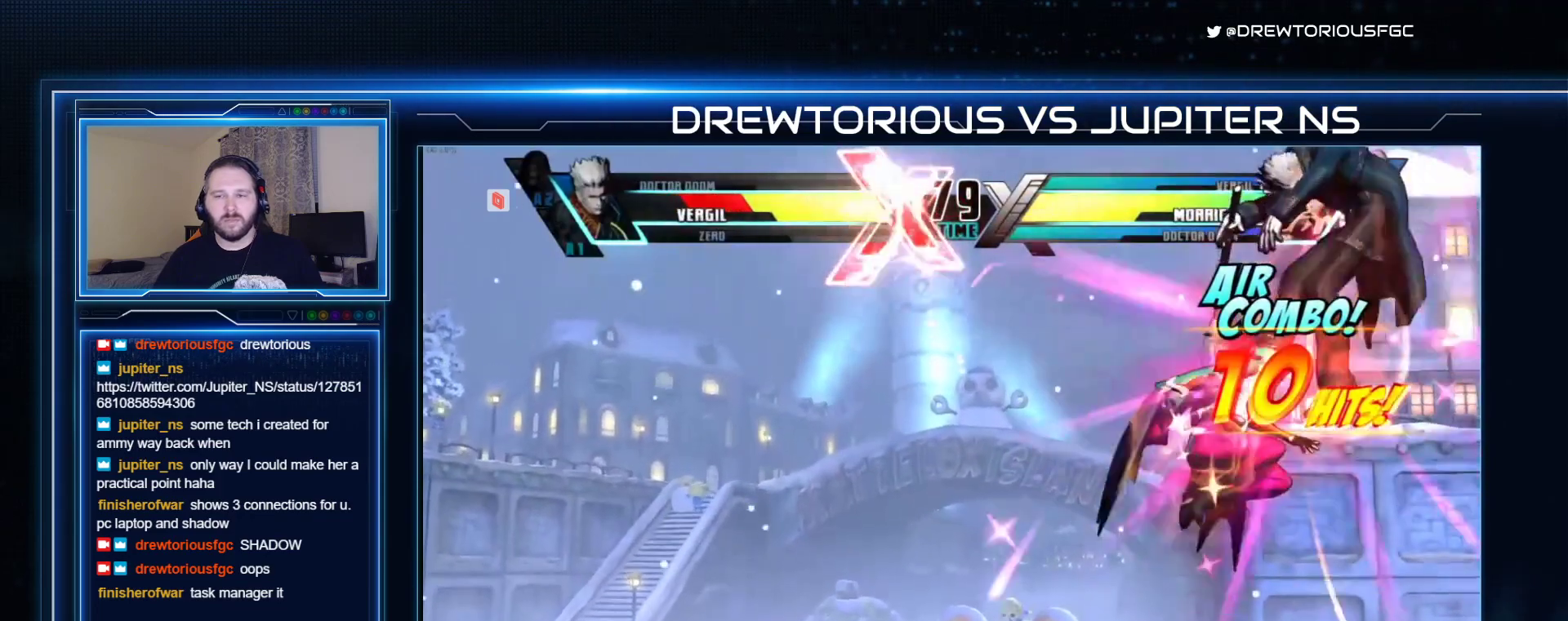
{"buttons": [], "left_stick": "down-right", "events": [[133, "R1", "down"], [167, "SQUARE", "down"], [167, "TRIANGLE", "down"], [233, "R1", "up"], [233, "SQUARE", "up"], [233, "TRIANGLE", "up"], [367, "CROSS", "down"], [467, "CROSS", "up"]]}
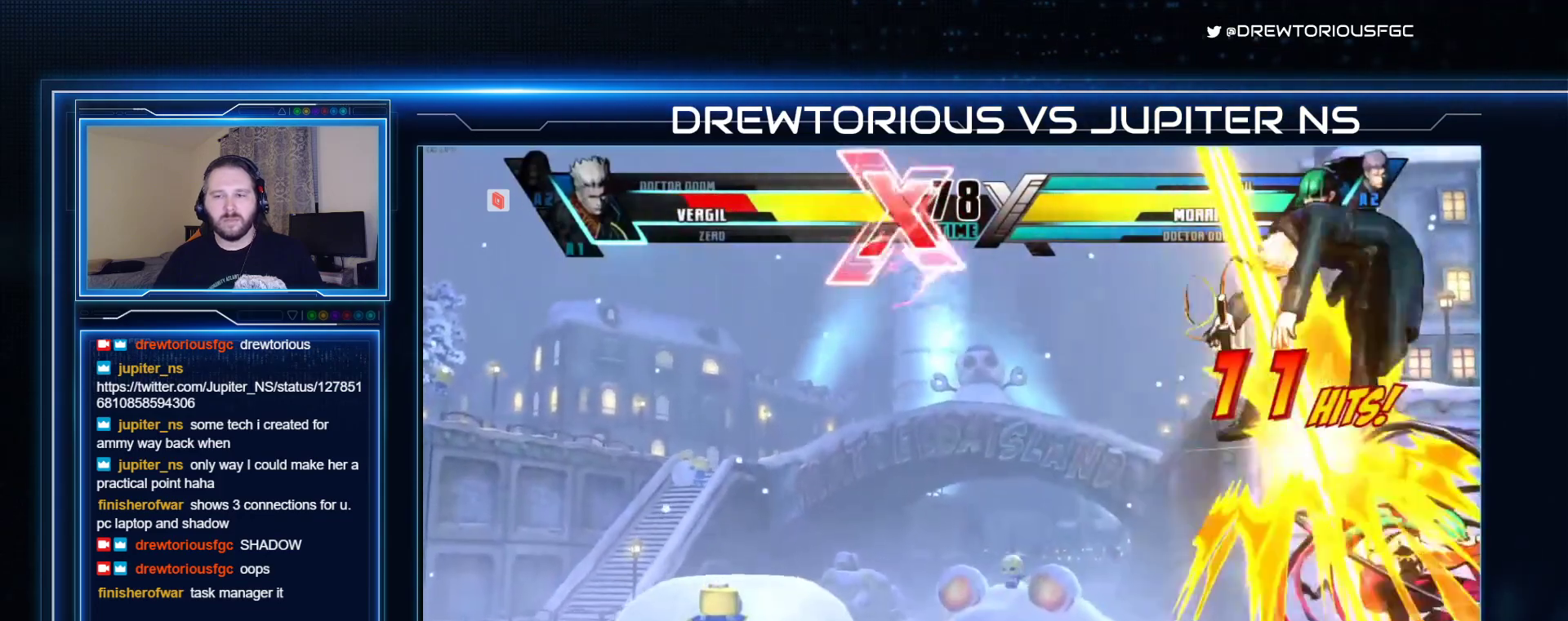
{"buttons": [], "left_stick": "down-right", "events": [[100, "R1", "down"], [100, "TRIANGLE", "down"], [133, "SQUARE", "down"], [167, "SQUARE", "up"], [200, "R1", "up"], [200, "TRIANGLE", "up"]]}
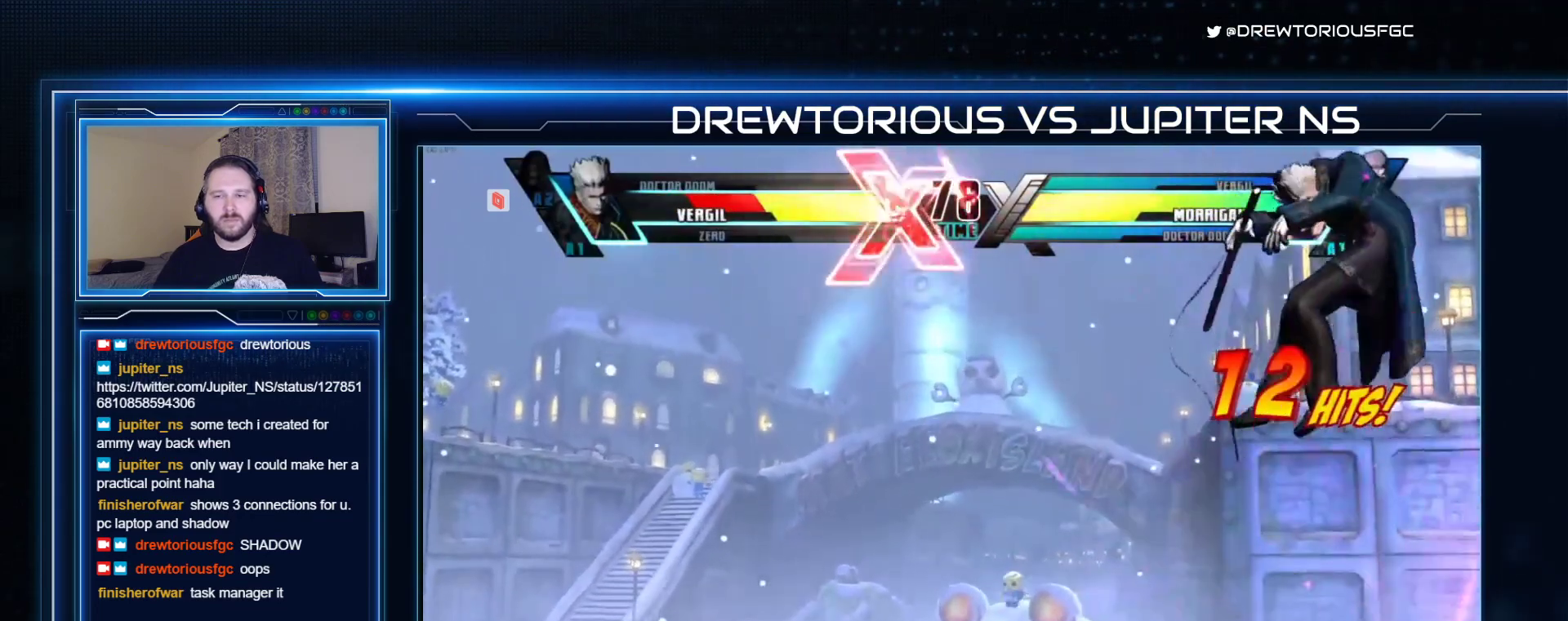
{"buttons": [], "left_stick": "down-right", "events": []}
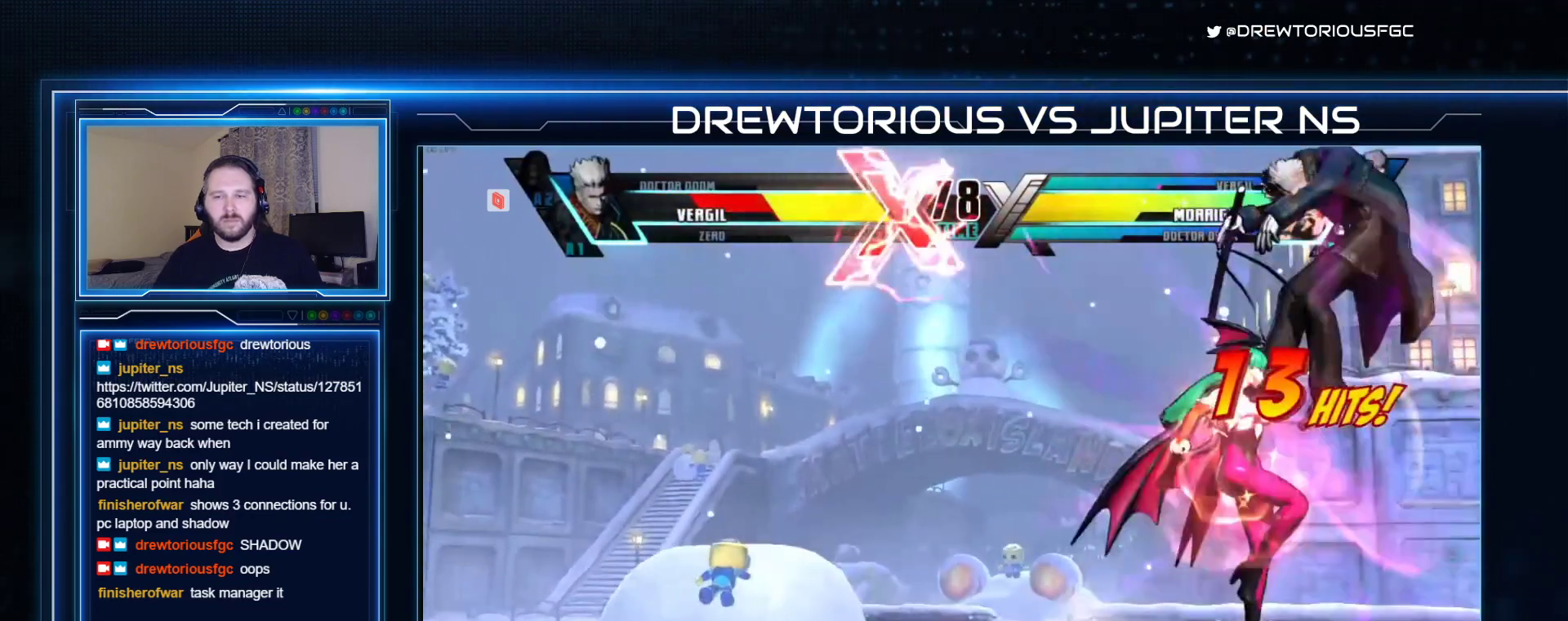
{"buttons": [], "left_stick": "down-right", "events": []}
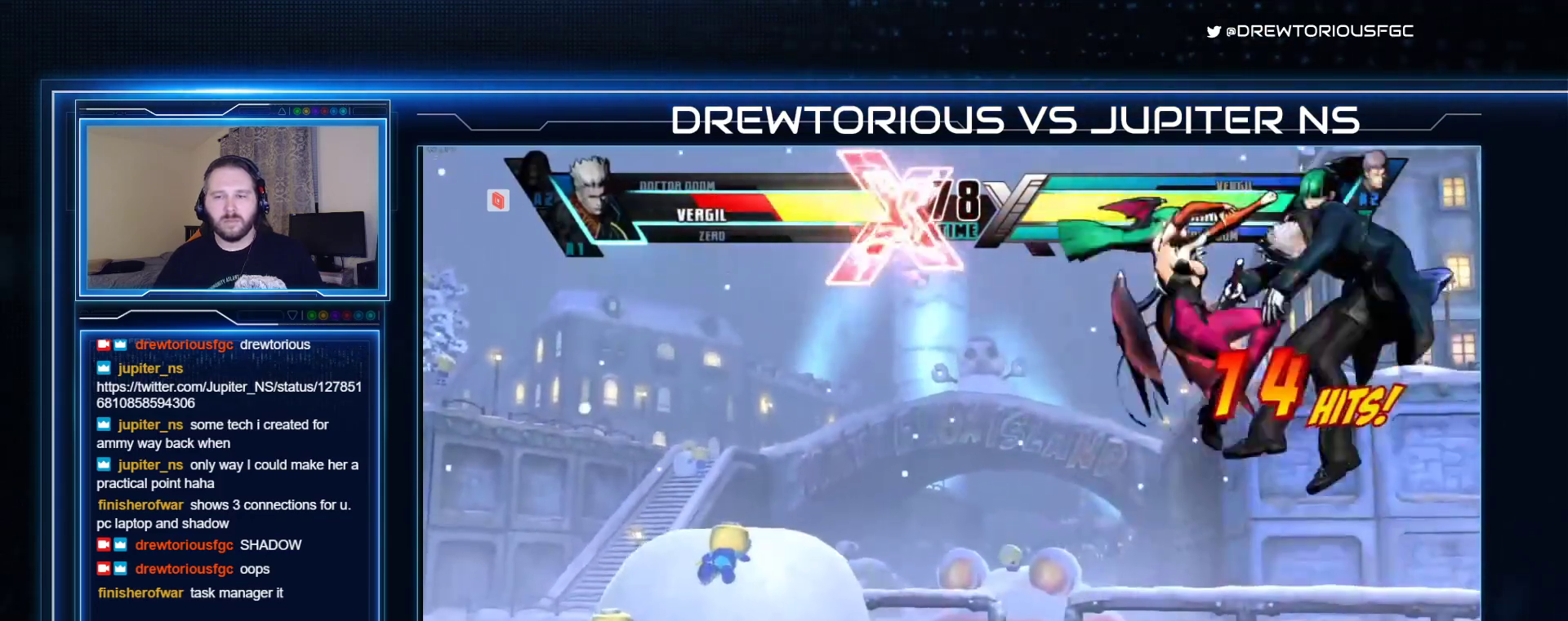
{"buttons": ["R1"], "left_stick": "down-right", "events": [[233, "CROSS", "down"], [333, "CROSS", "up"], [500, "R1", "down"]]}
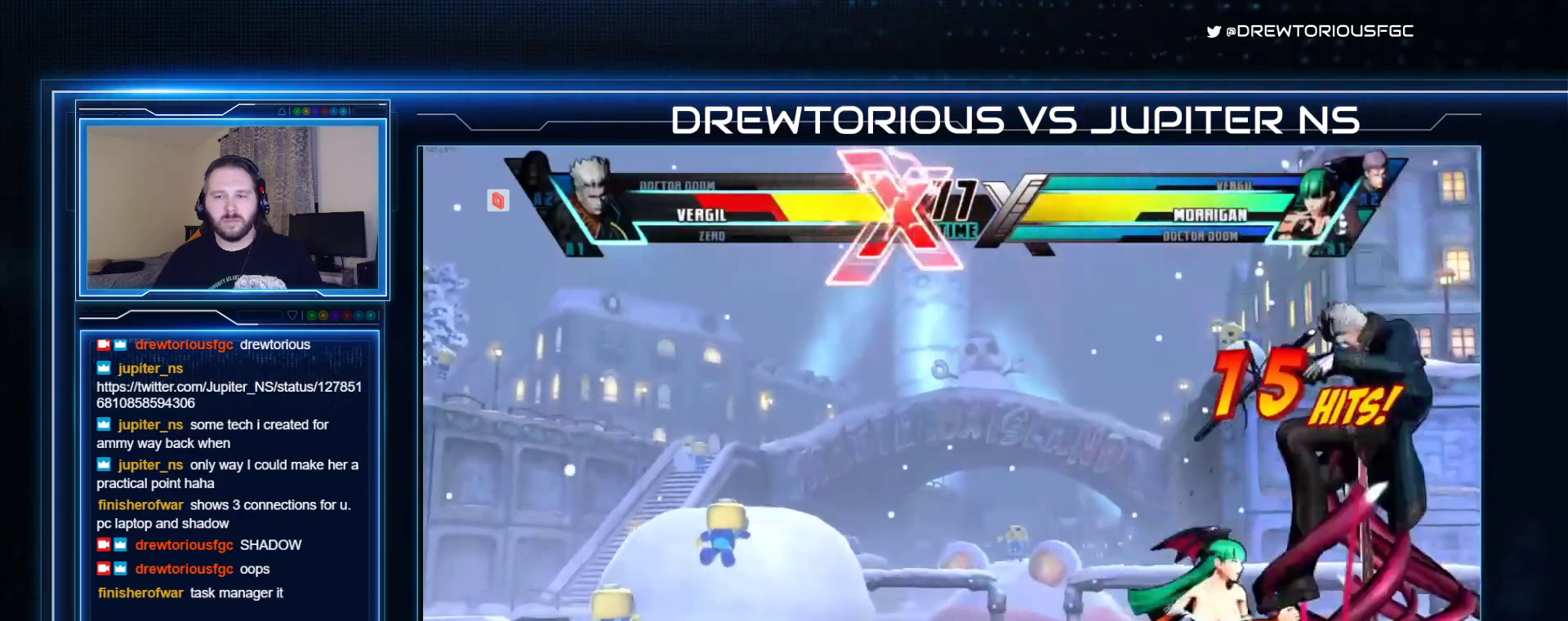
{"buttons": [], "left_stick": "down-right"}
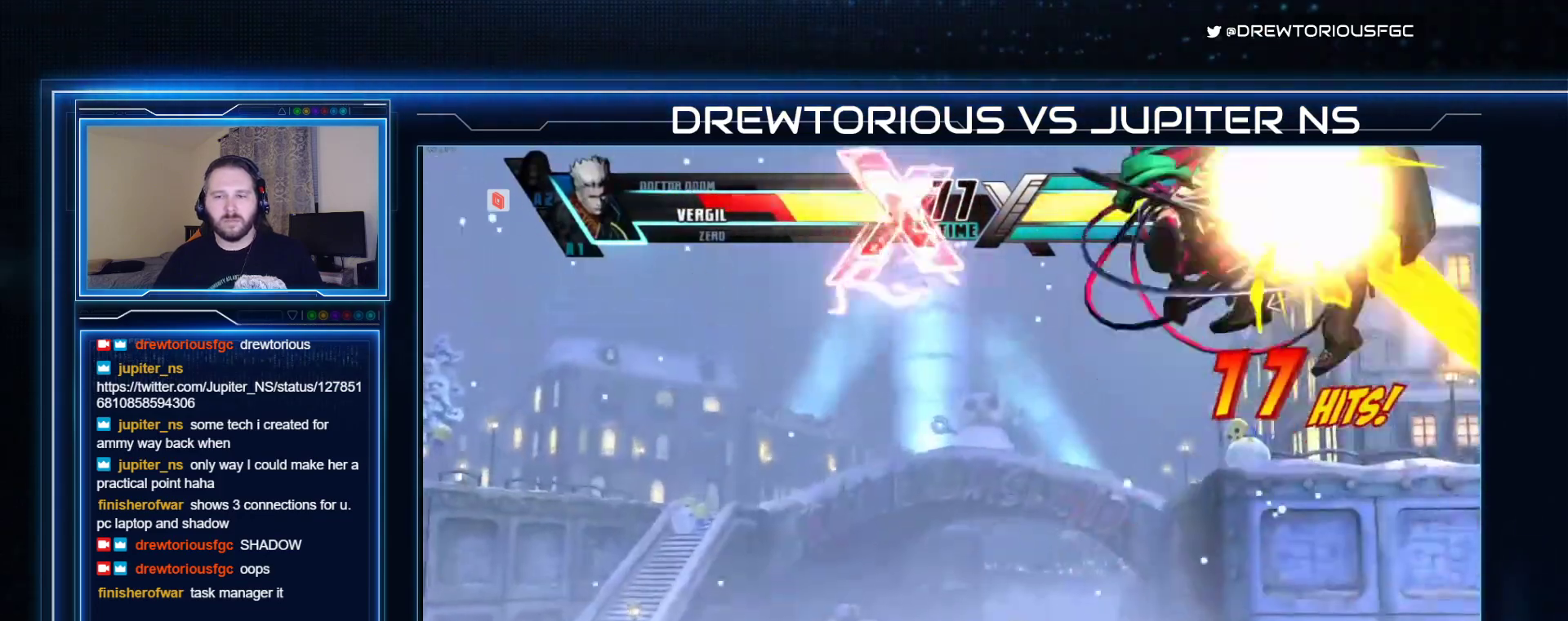
{"buttons": [], "left_stick": "down-right", "events": [[233, "R1", "down"], [267, "SQUARE", "down"], [267, "TRIANGLE", "down"], [367, "R1", "up"], [367, "SQUARE", "up"], [400, "TRIANGLE", "up"]]}
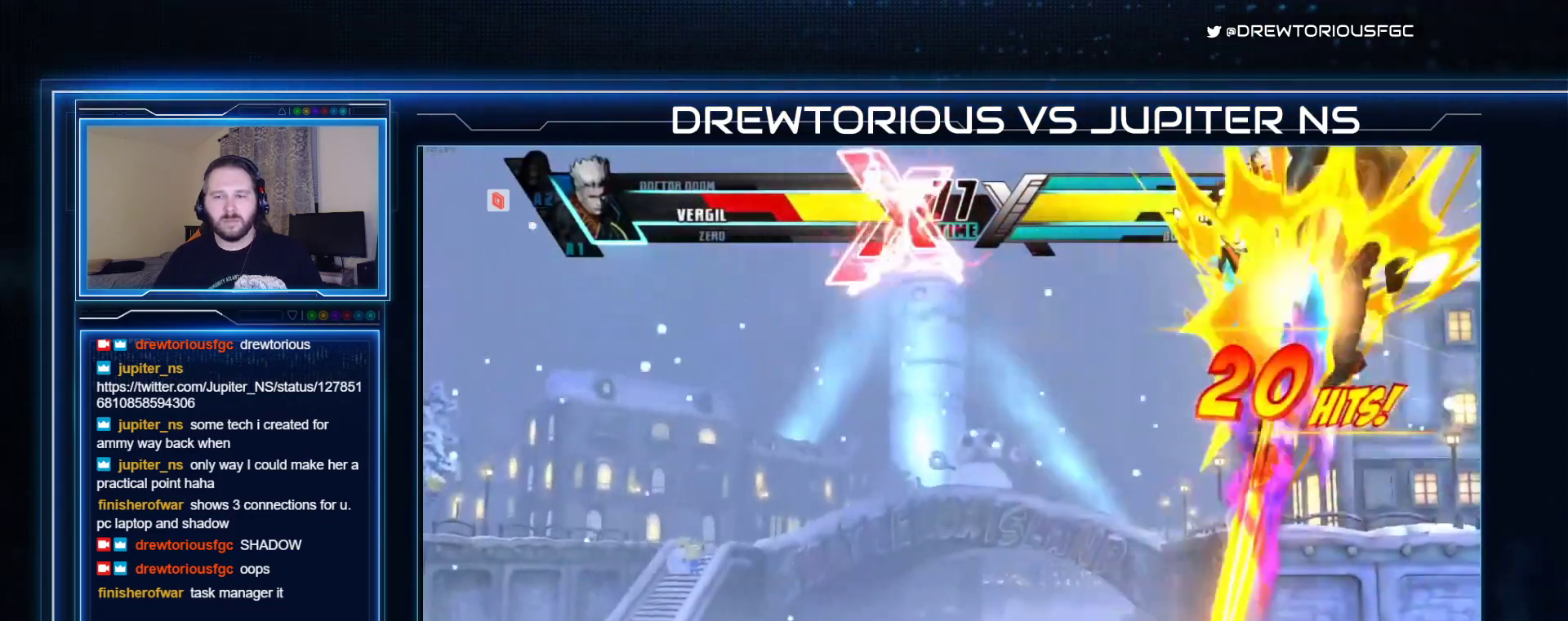
{"buttons": [], "left_stick": "down-right", "events": [[33, "CROSS", "down"], [133, "CROSS", "up"], [400, "CROSS", "down"], [500, "CROSS", "up"]]}
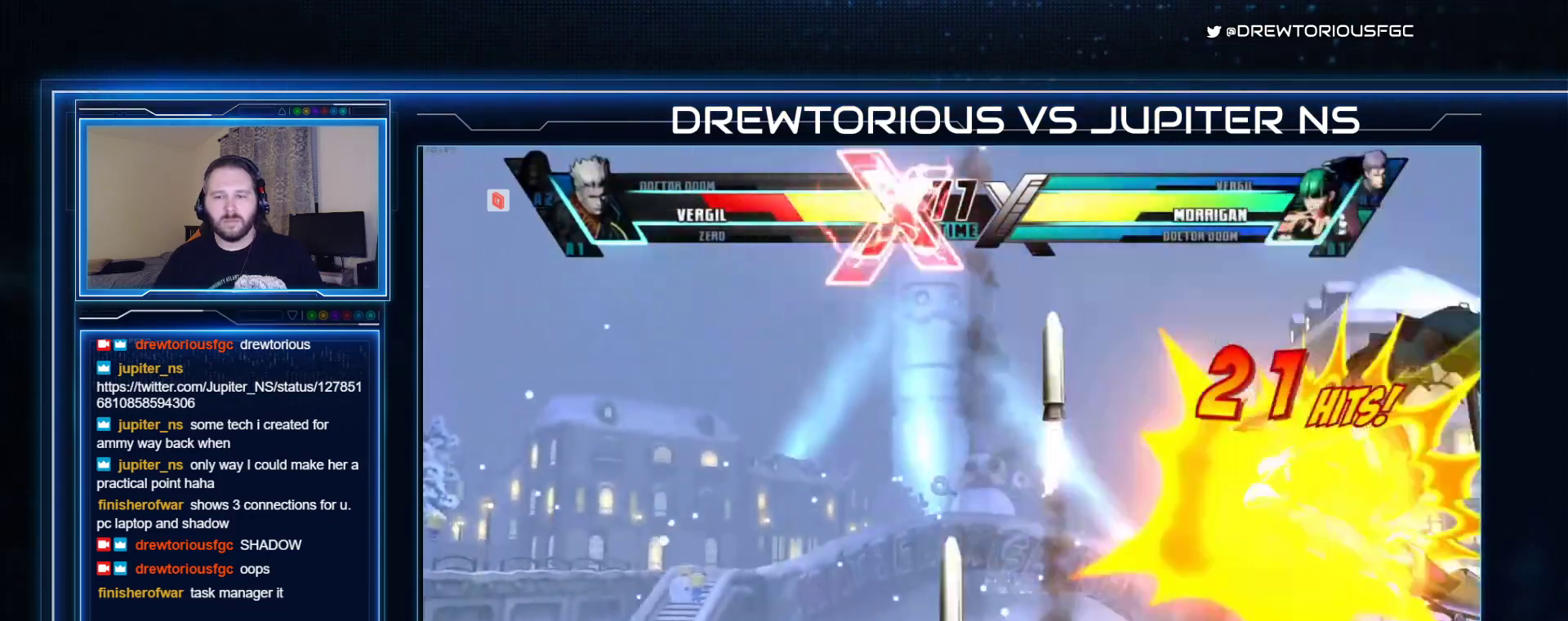
{"buttons": [], "left_stick": "down-right", "events": [[133, "R1", "down"], [167, "SQUARE", "down"], [167, "TRIANGLE", "down"], [233, "R1", "up"], [233, "SQUARE", "up"], [233, "TRIANGLE", "up"]]}
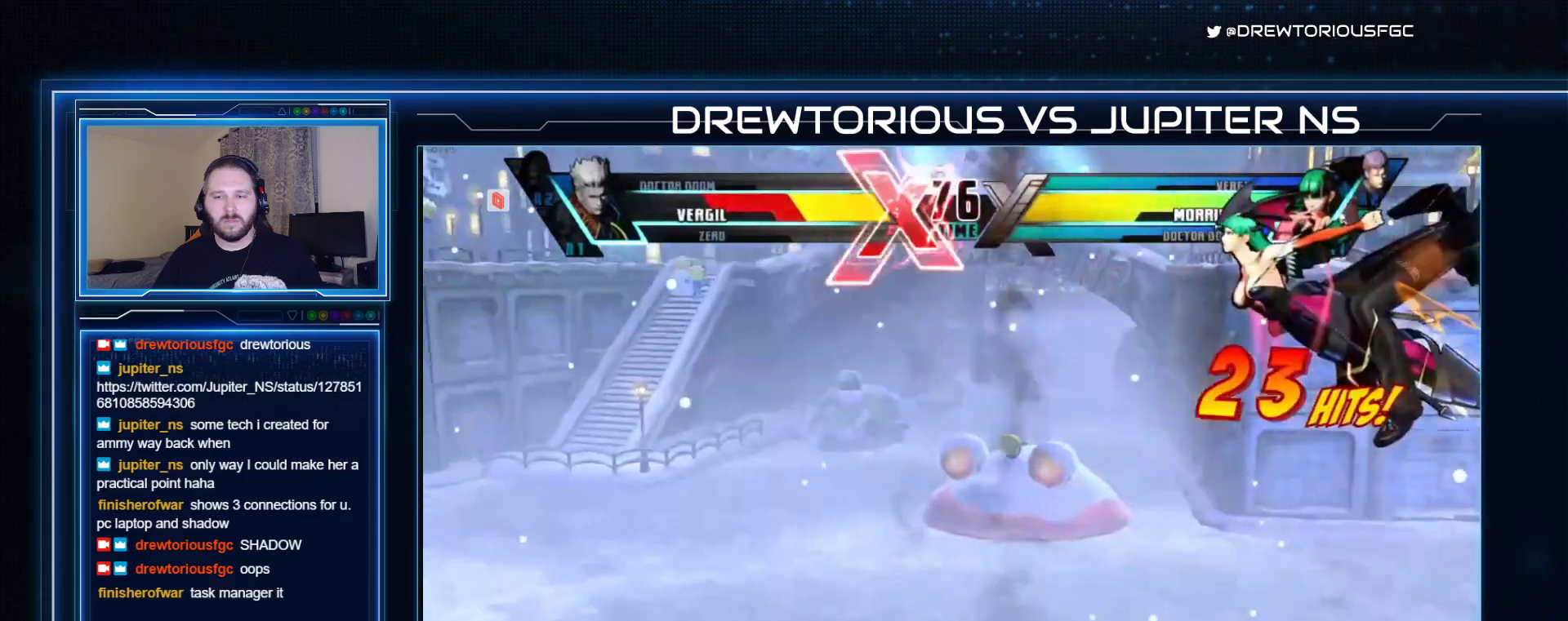
{"buttons": [], "left_stick": "down-right", "events": [[100, "R1", "down"], [100, "TRIANGLE", "down"], [133, "SQUARE", "down"], [200, "R1", "up"], [233, "SQUARE", "up"], [233, "TRIANGLE", "up"]]}
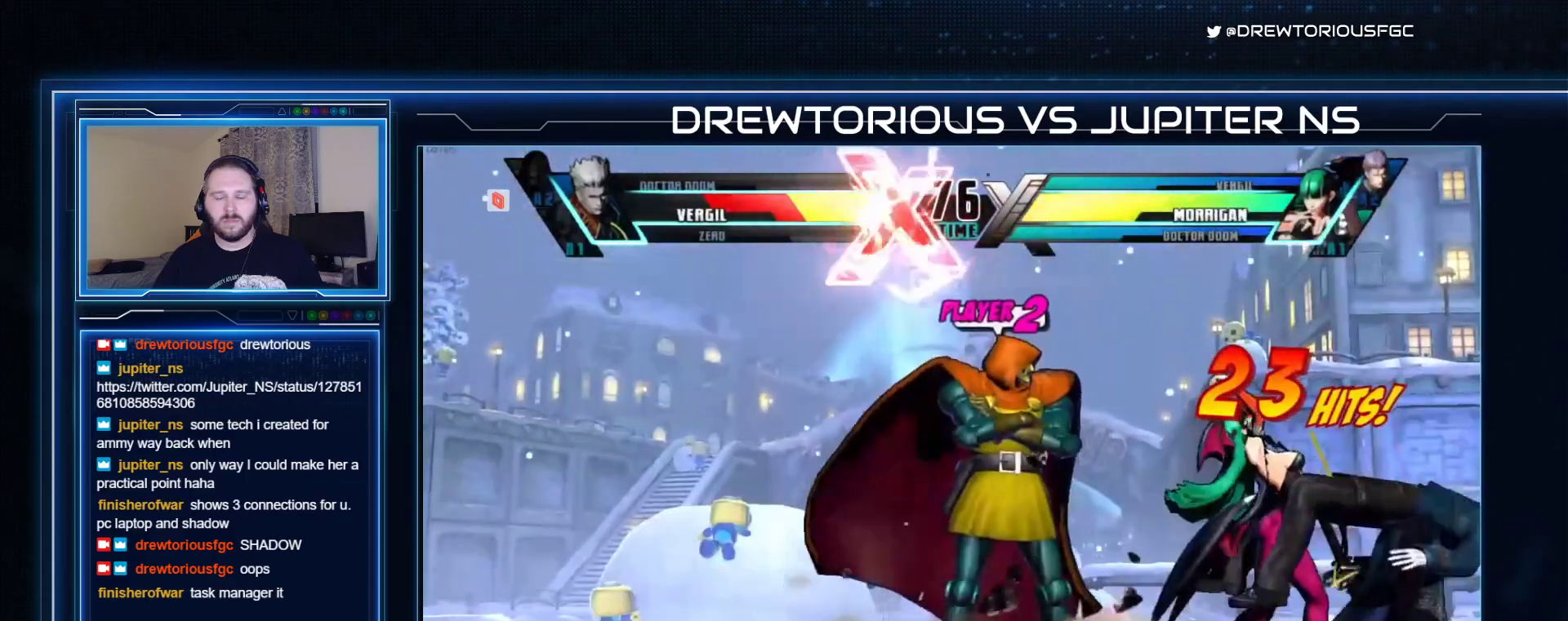
{"buttons": [], "left_stick": "down-right", "events": []}
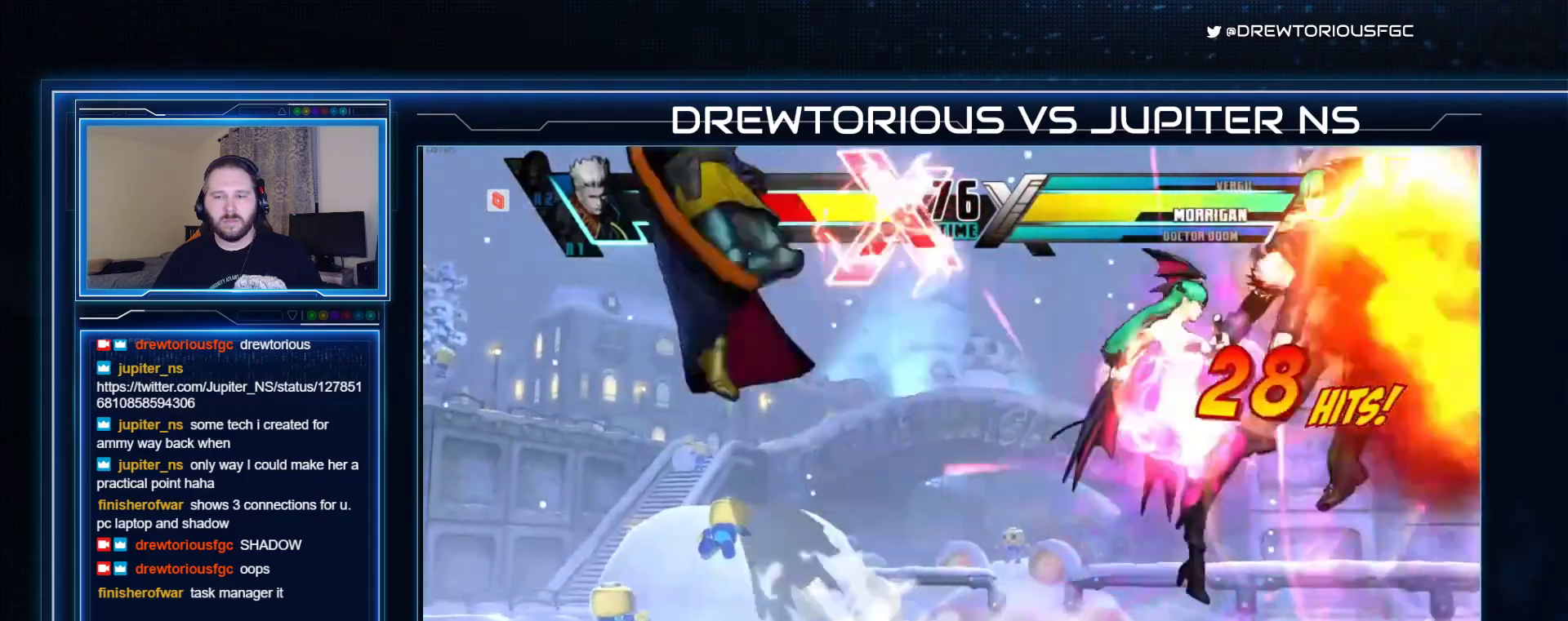
{"buttons": [], "left_stick": "down-right", "events": []}
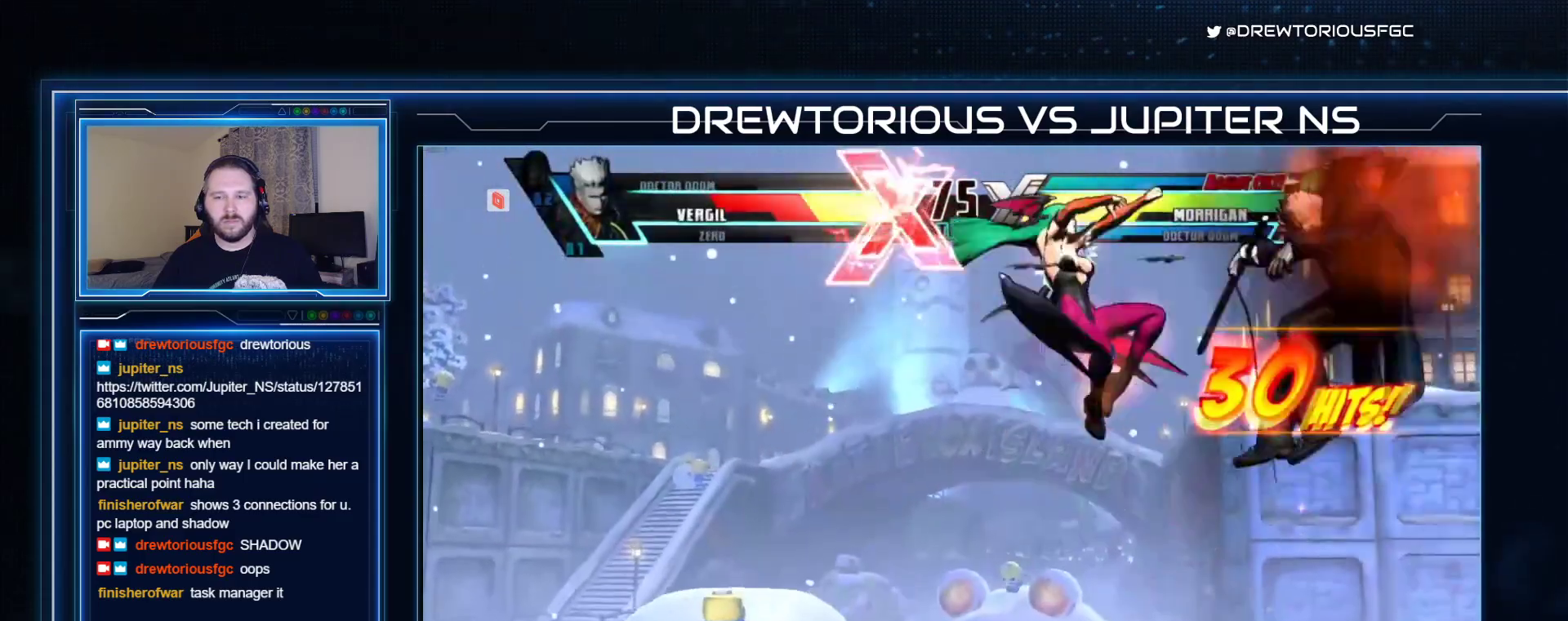
{"buttons": [], "left_stick": "down-right", "events": [[267, "R1", "down"], [300, "SQUARE", "down"], [300, "TRIANGLE", "down"], [333, "SQUARE", "up"], [333, "TRIANGLE", "up"], [367, "R1", "up"]]}
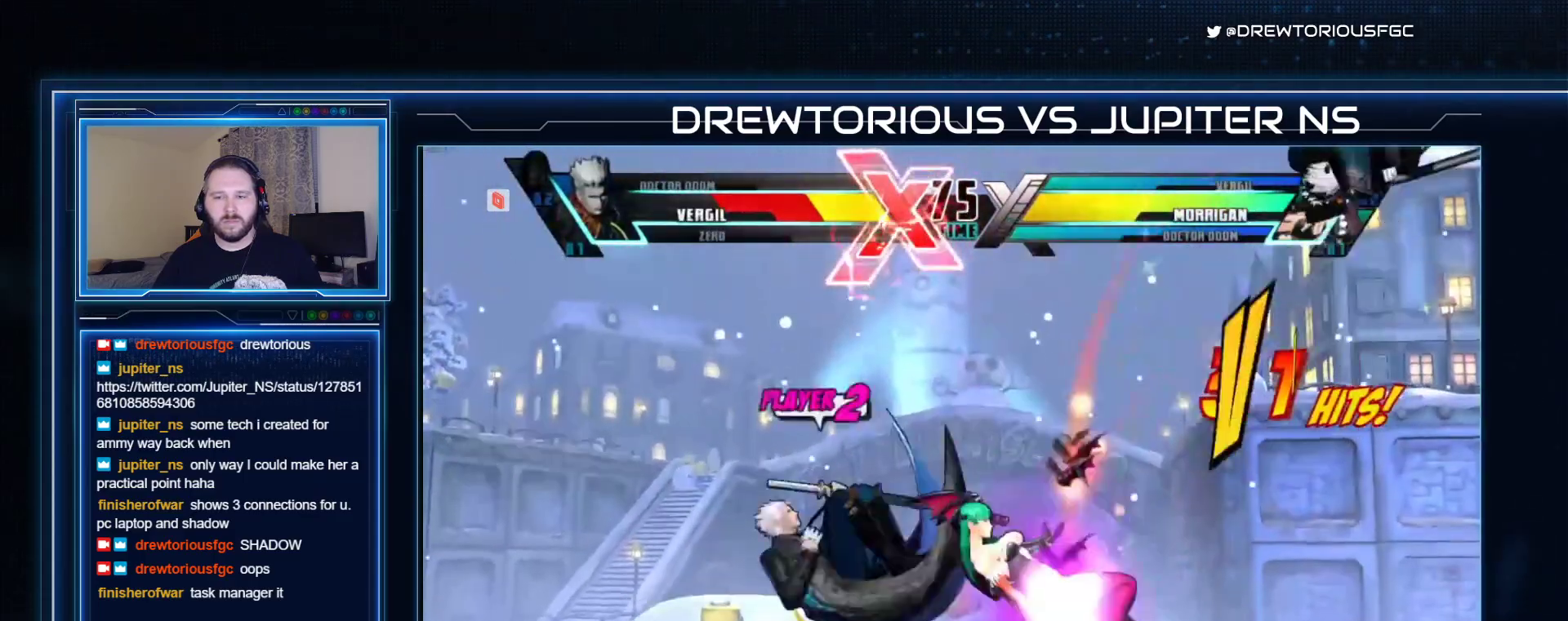
{"buttons": ["R1"], "left_stick": "down-right", "events": [[167, "R1", "down"], [233, "R1", "up"], [267, "R1", "down"]]}
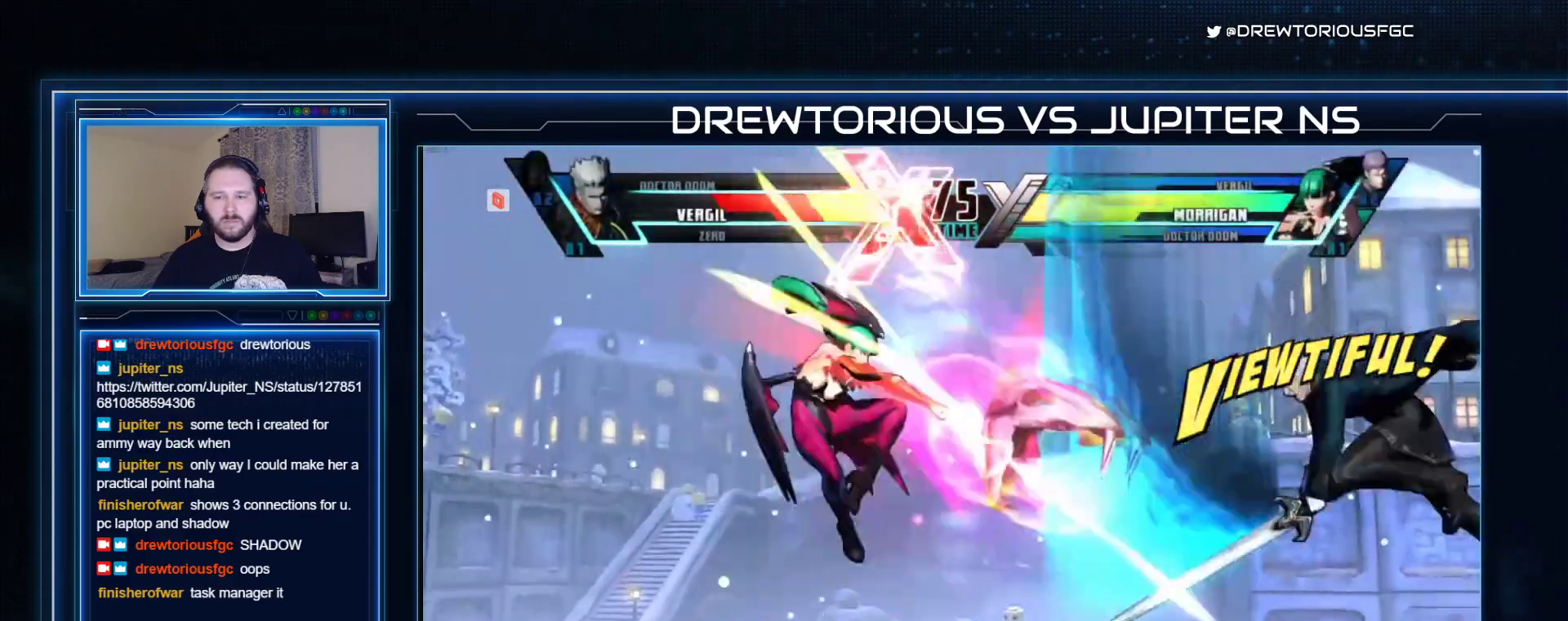
{"buttons": [], "left_stick": "down-right", "events": [[67, "R1", "up"], [167, "CROSS", "down"], [167, "R1", "down"], [167, "SQUARE", "down"], [167, "TRIANGLE", "down"], [300, "R1", "up"], [300, "SQUARE", "up"], [333, "CROSS", "up"], [333, "TRIANGLE", "up"]]}
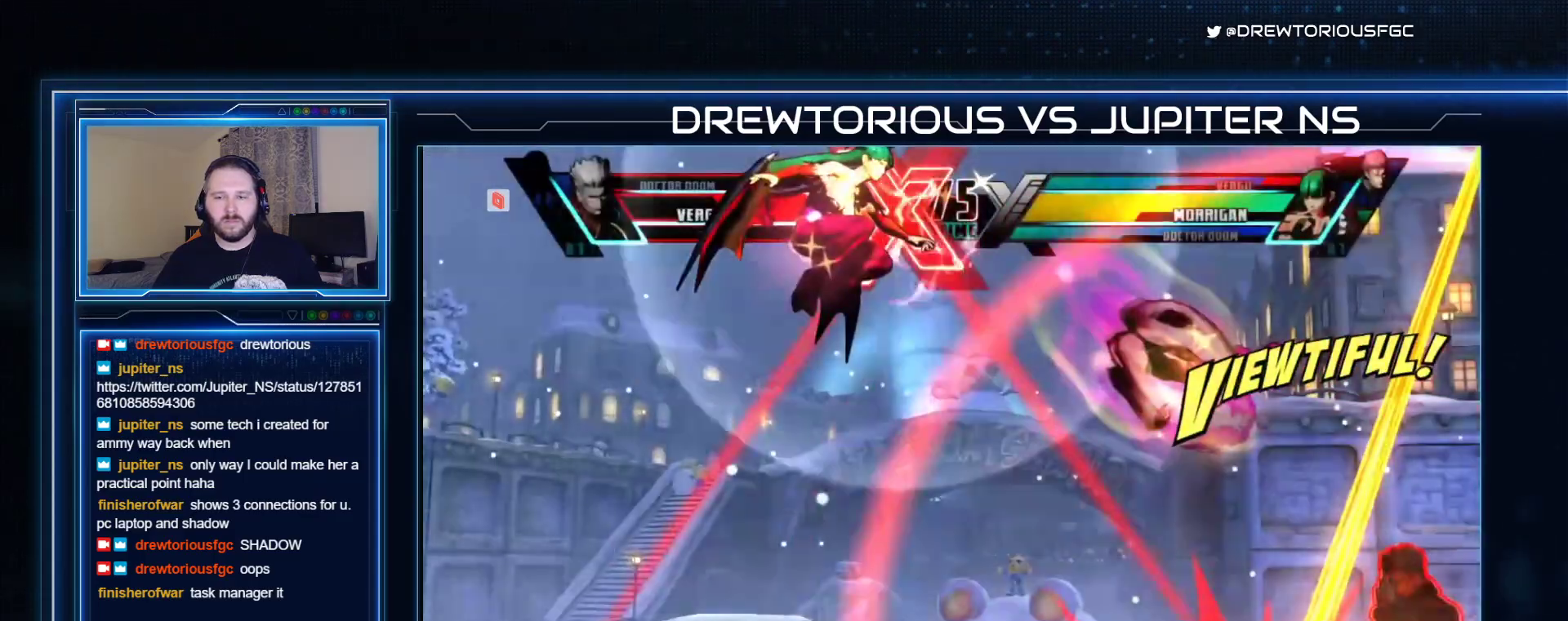
{"buttons": ["SQUARE", "TRIANGLE", "R1"], "left_stick": "right", "events": [[233, "left_stick", "up-right"], [333, "left_stick", "right"], [433, "R1", "down"], [433, "TRIANGLE", "down"], [467, "SQUARE", "down"]]}
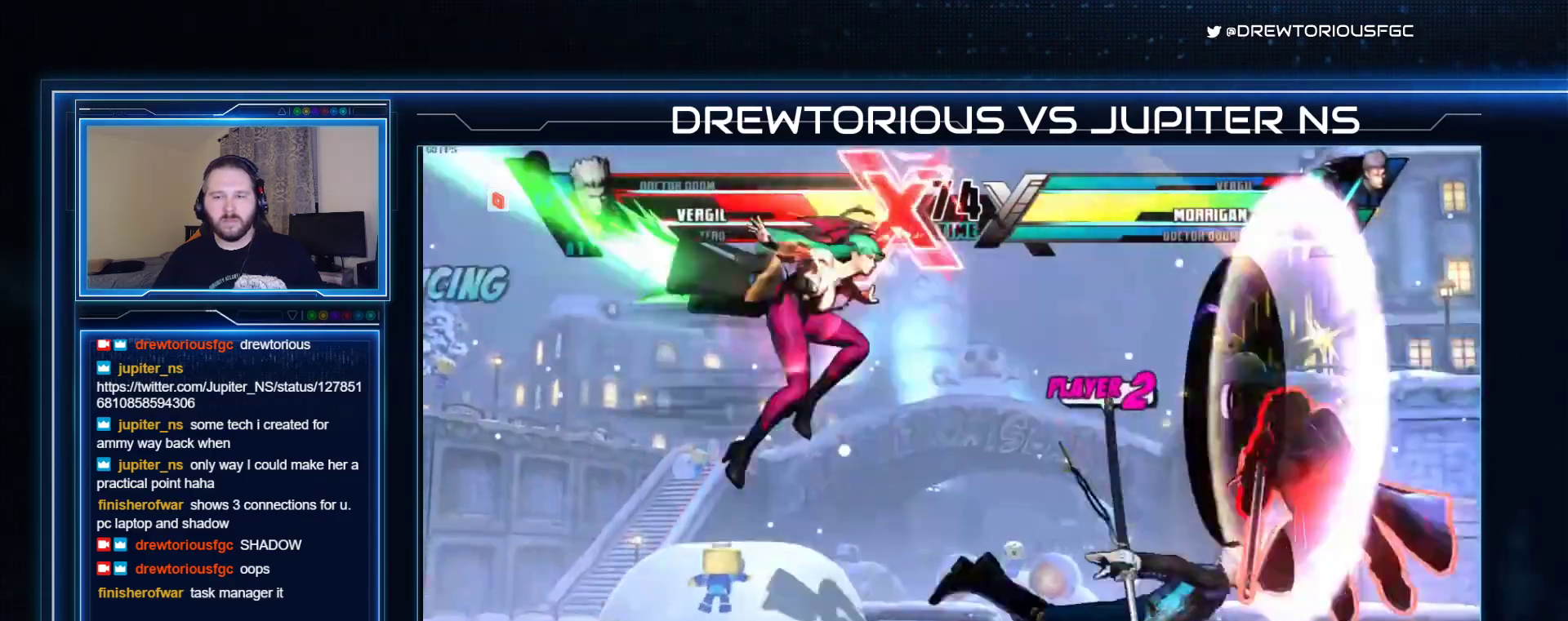
{"buttons": ["R1"], "left_stick": "down-left", "events": [[67, "R1", "up"], [67, "SQUARE", "up"], [67, "TRIANGLE", "up"], [167, "left_stick", "down-right"], [400, "left_stick", "down-left"], [433, "R1", "down"], [467, "R1", "up"], [500, "R1", "down"]]}
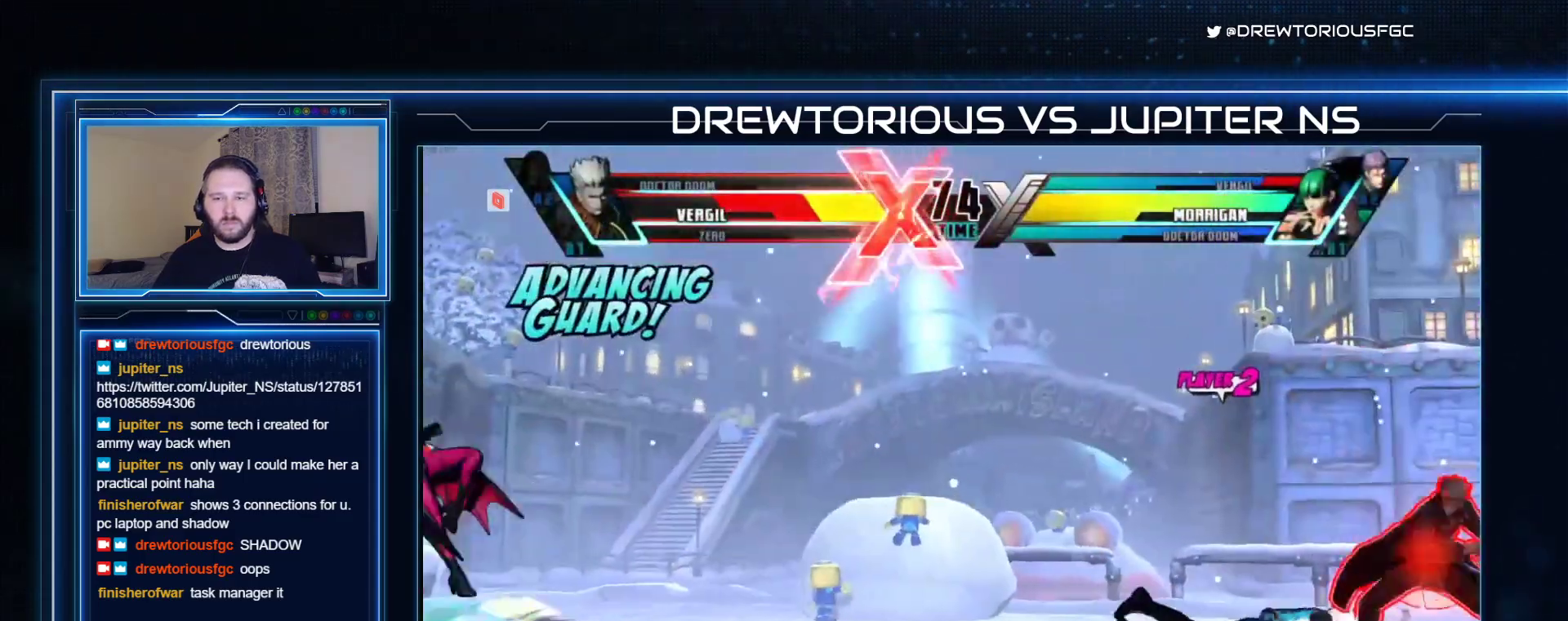
{"buttons": [], "left_stick": "right", "events": [[133, "left_stick", "left"], [267, "R1", "up"], [400, "left_stick", "center"], [467, "left_stick", "right"]]}